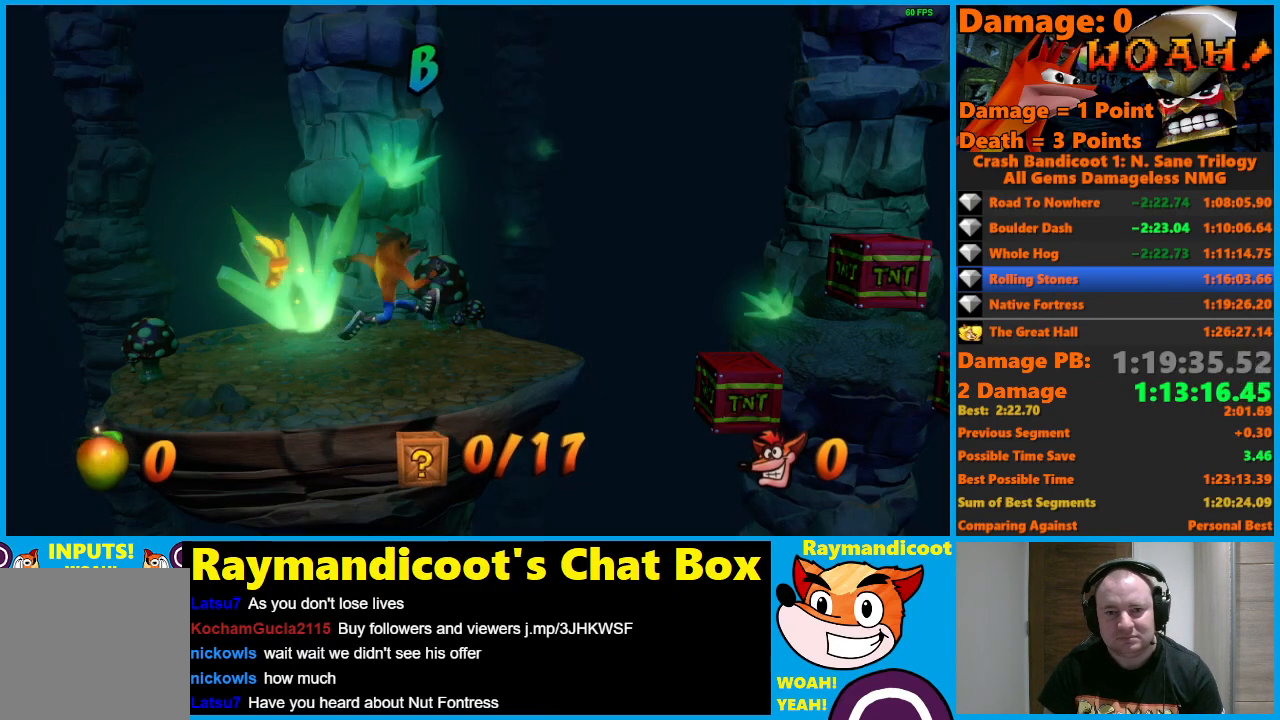
Gameplay with a controller (Xbox layout); each line is a JSON object with the inputs held at the frame after it. "events" lists button and stick changes between this image and that frame as [ms after this image, input, new state], when the widget could be followed in between.
{"buttons": ["DPAD_RIGHT"], "left_stick": "center", "right_stick": "center", "events": [[300, "A", "down"], [450, "A", "up"]]}
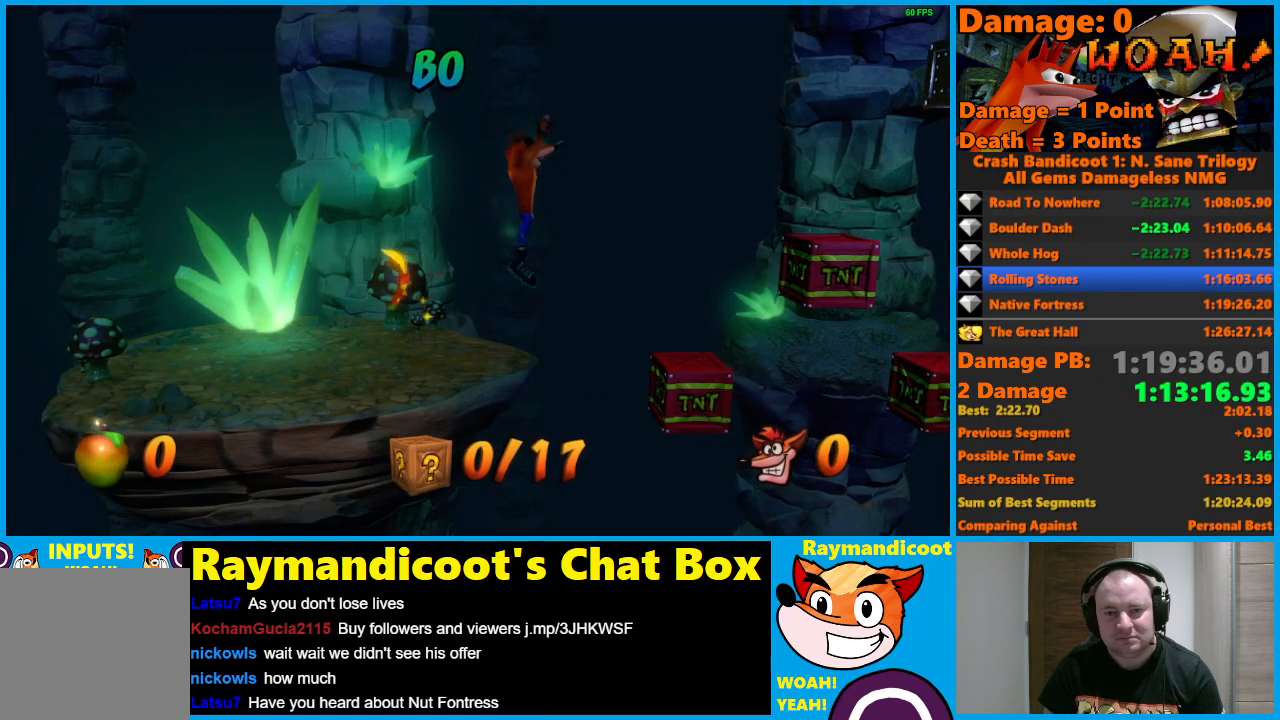
{"buttons": ["A", "DPAD_RIGHT"], "left_stick": "center", "right_stick": "center", "events": [[133, "A", "down"]]}
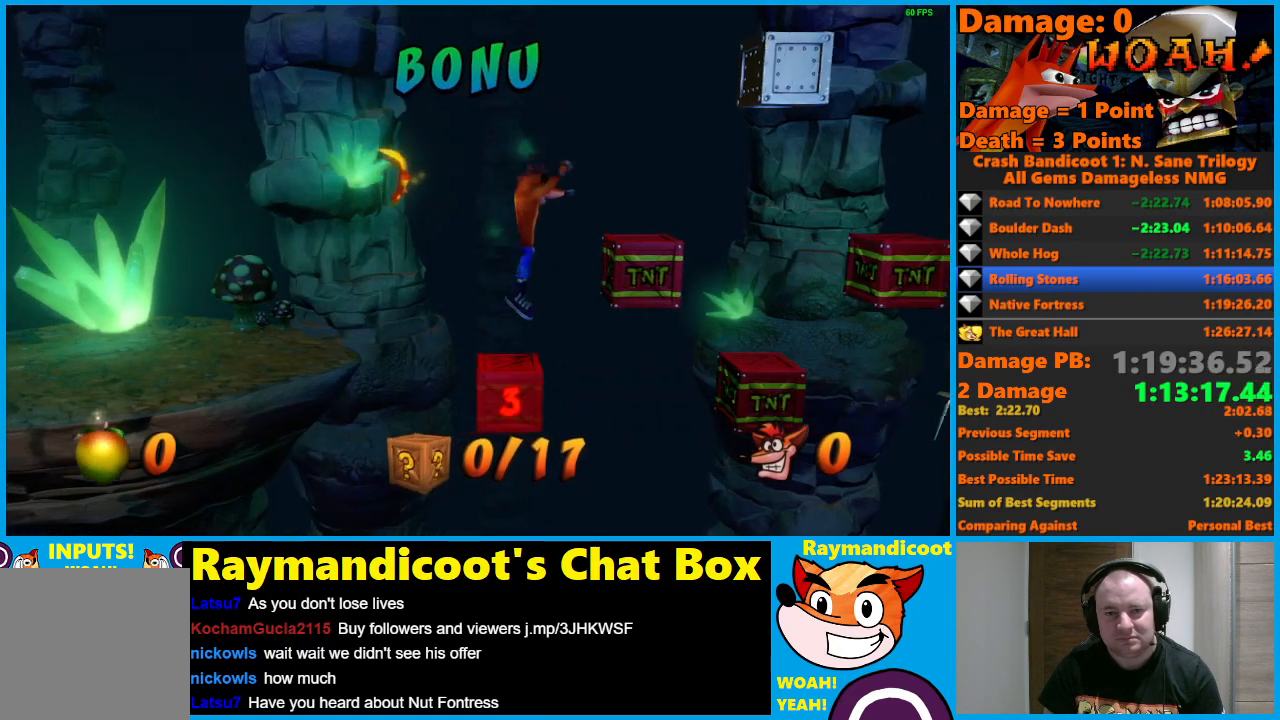
{"buttons": ["DPAD_RIGHT"], "left_stick": "center", "right_stick": "center", "events": [[167, "A", "up"], [250, "A", "down"], [333, "A", "up"]]}
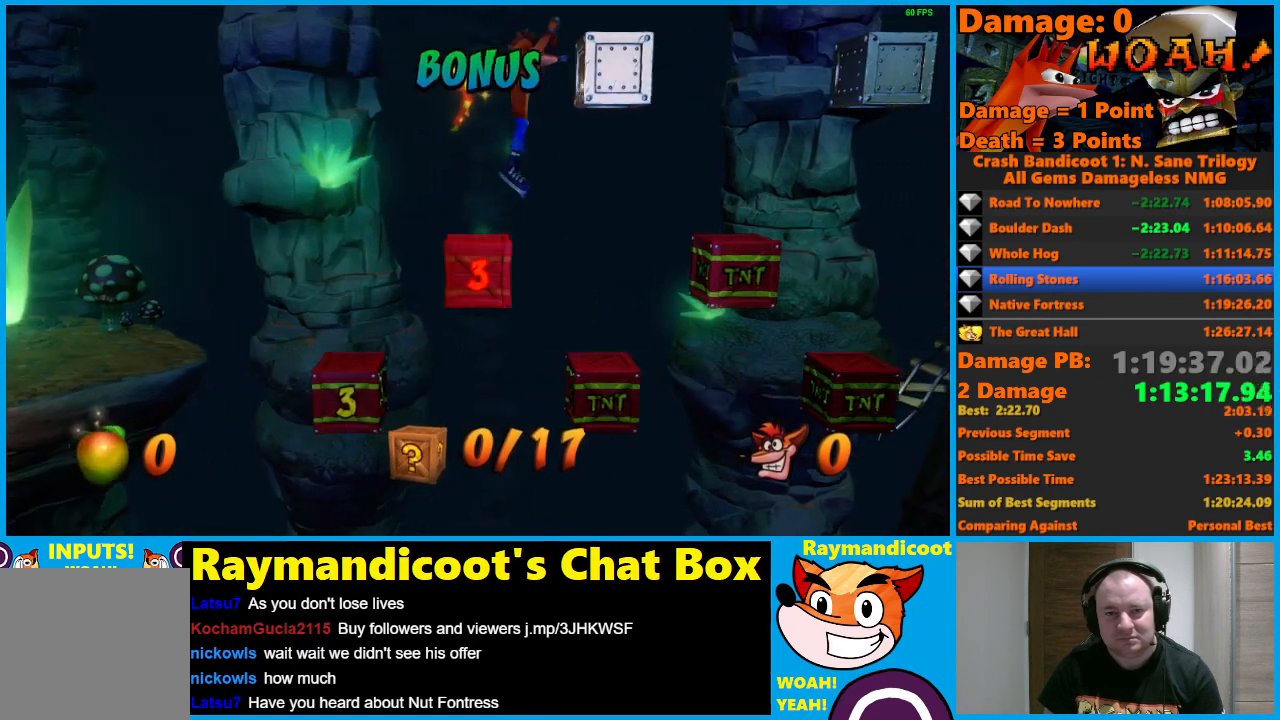
{"buttons": [], "left_stick": "center", "right_stick": "center", "events": [[417, "DPAD_RIGHT", "up"]]}
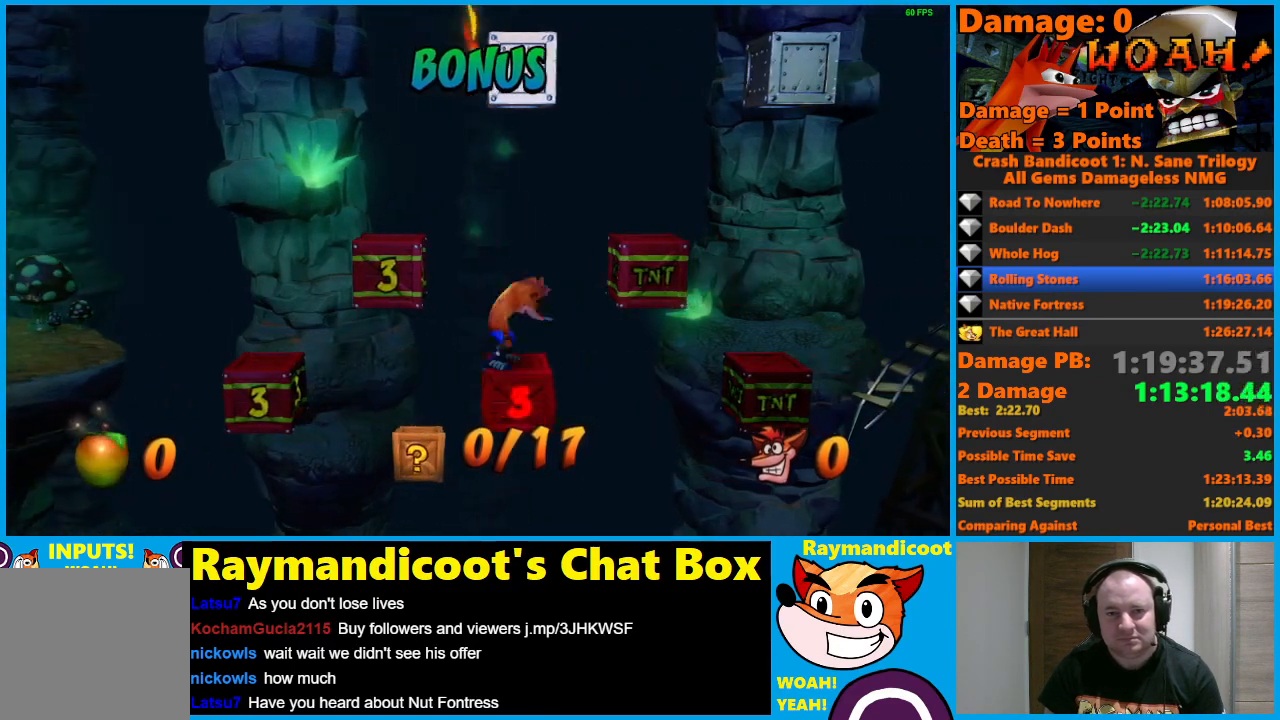
{"buttons": [], "left_stick": "center", "right_stick": "center", "events": []}
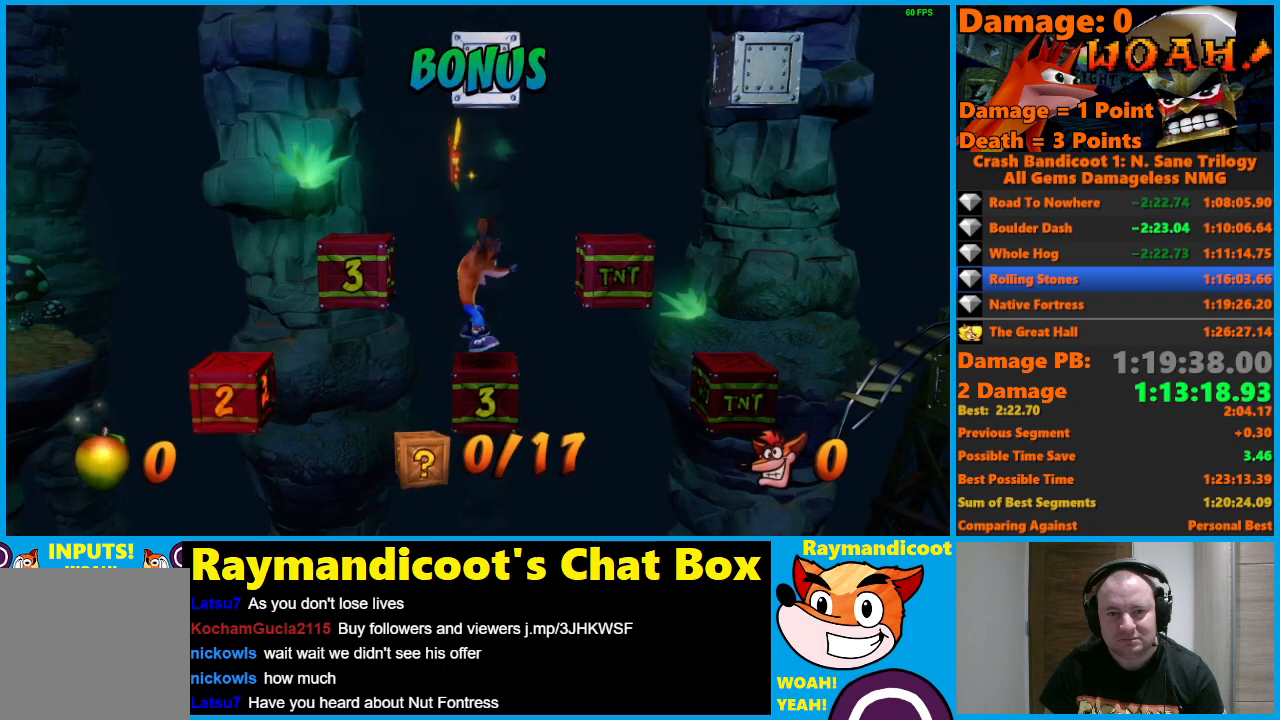
{"buttons": ["DPAD_RIGHT"], "left_stick": "center", "right_stick": "center", "events": [[17, "DPAD_RIGHT", "down"], [33, "A", "down"], [350, "A", "up"], [350, "DPAD_RIGHT", "up"], [467, "DPAD_RIGHT", "down"]]}
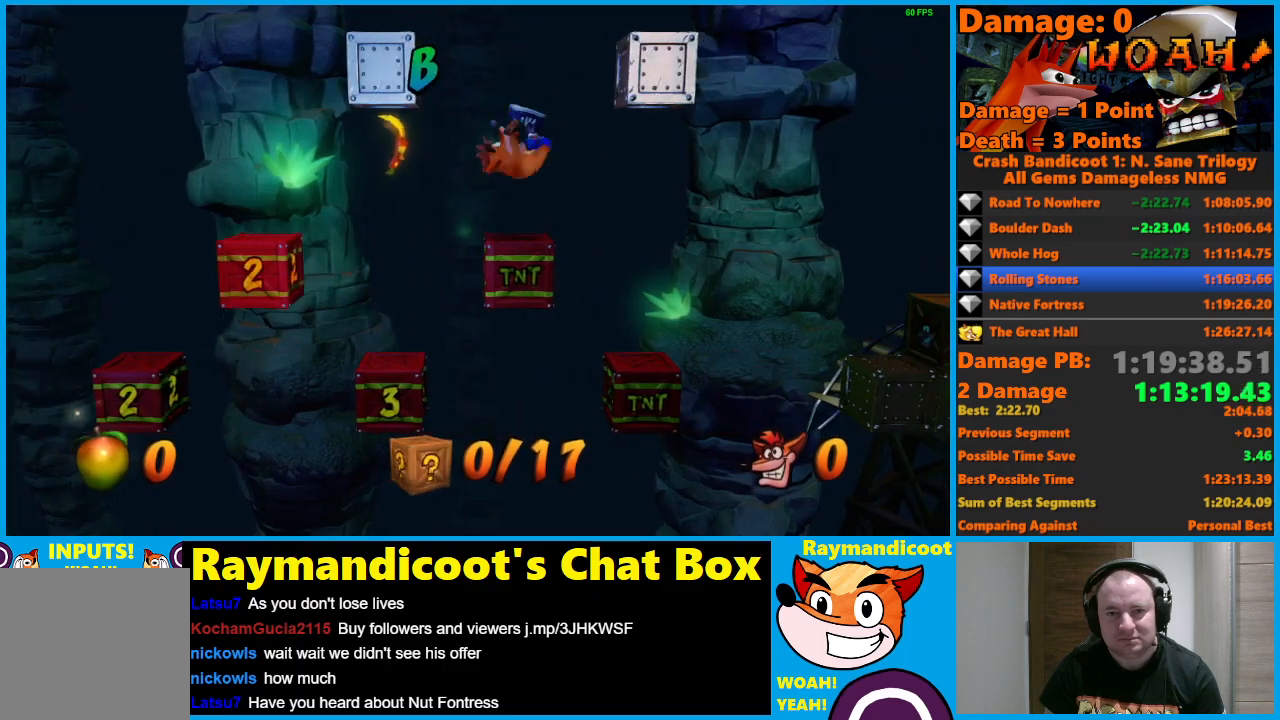
{"buttons": ["DPAD_RIGHT"], "left_stick": "center", "right_stick": "center", "events": []}
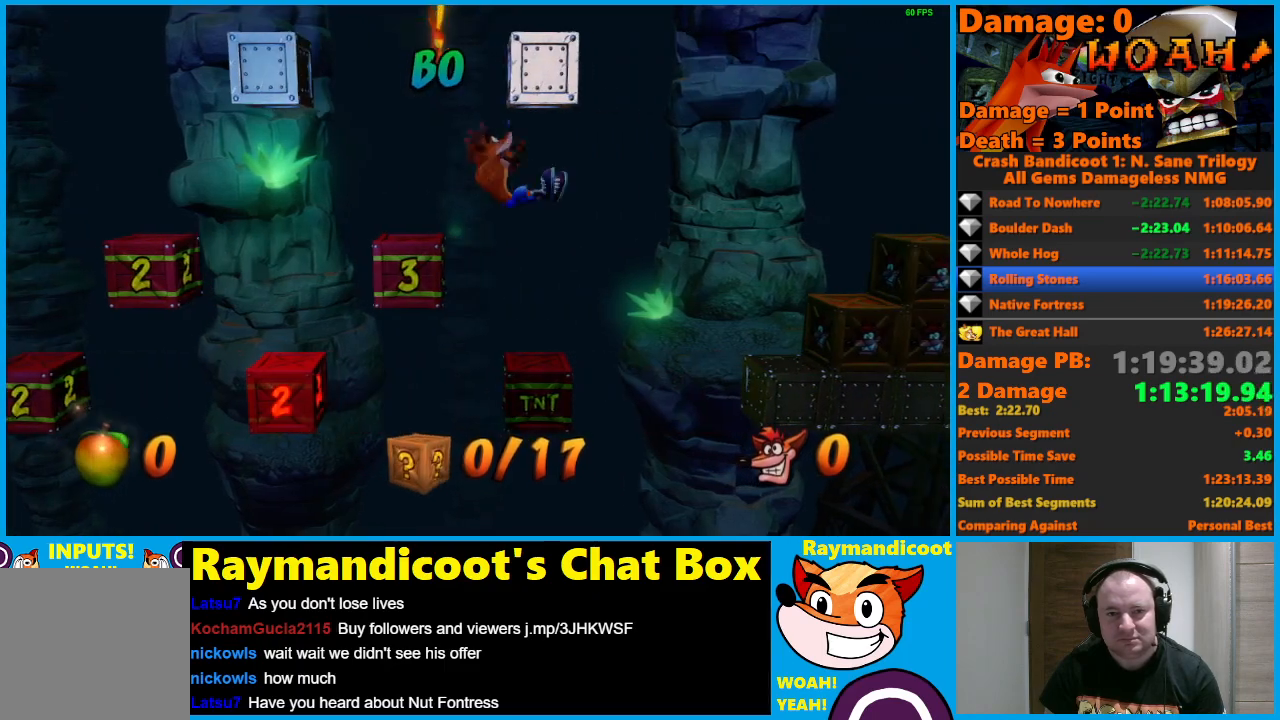
{"buttons": [], "left_stick": "center", "right_stick": "center", "events": [[100, "DPAD_RIGHT", "up"]]}
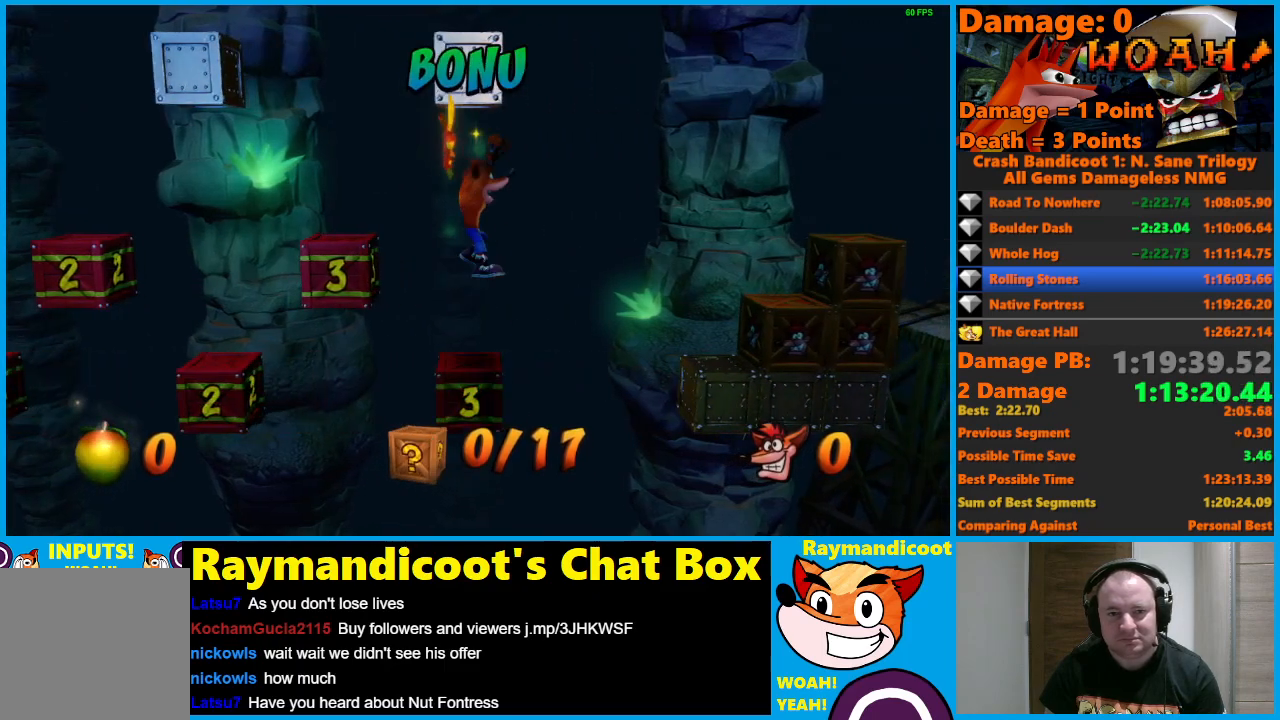
{"buttons": ["A", "DPAD_RIGHT"], "left_stick": "center", "right_stick": "center", "events": [[133, "DPAD_RIGHT", "down"], [167, "A", "down"]]}
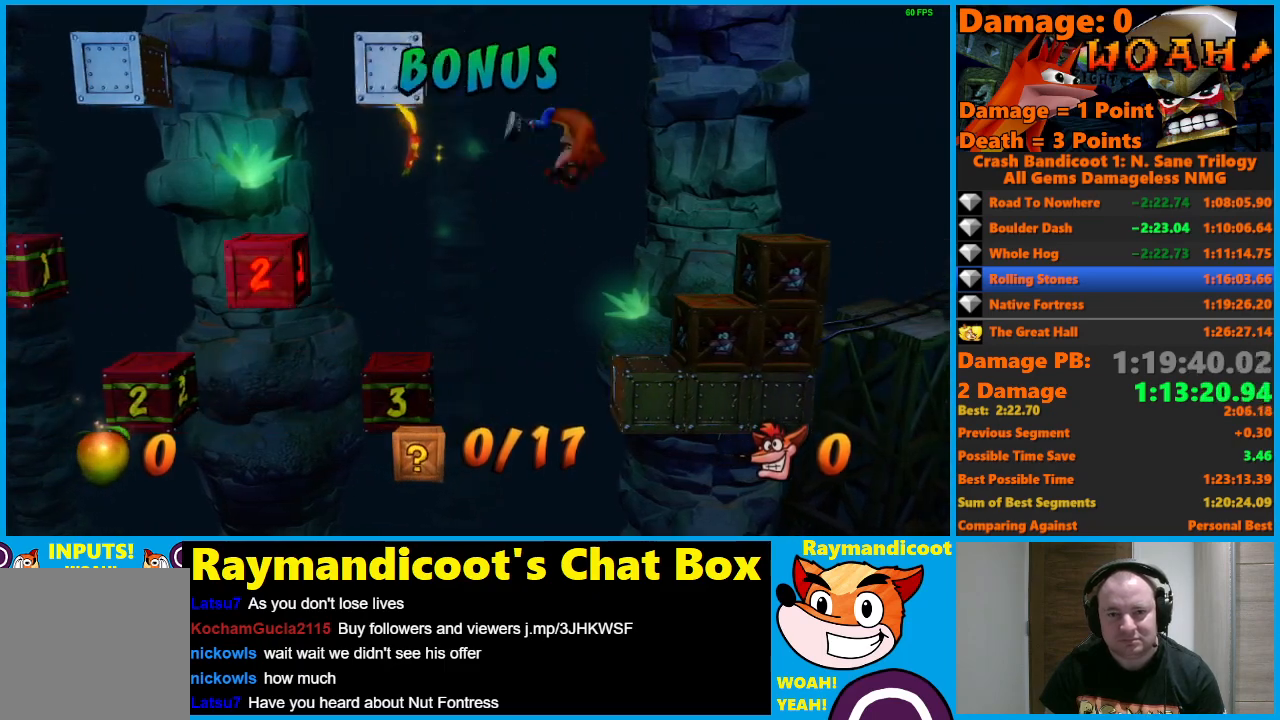
{"buttons": ["X", "DPAD_RIGHT"], "left_stick": "center", "right_stick": "center", "events": [[100, "A", "up"], [150, "DPAD_RIGHT", "up"], [233, "DPAD_RIGHT", "down"], [333, "X", "down"]]}
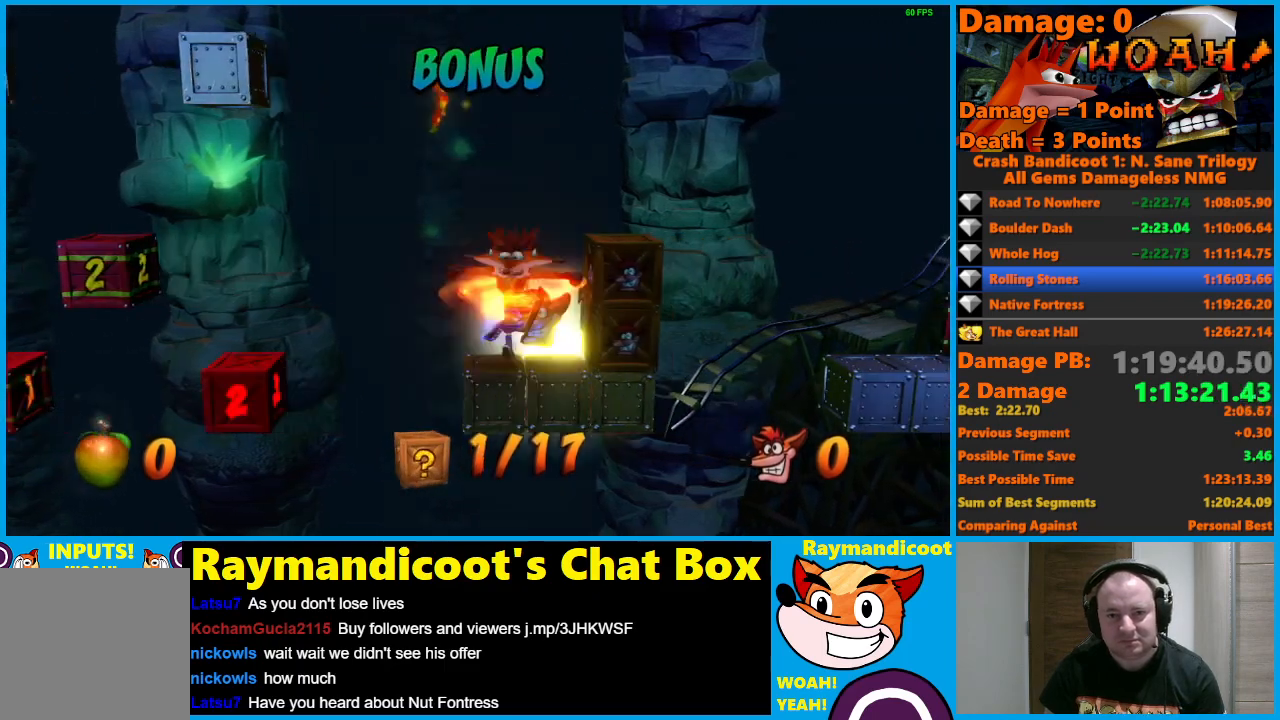
{"buttons": [], "left_stick": "center", "right_stick": "center", "events": [[217, "DPAD_RIGHT", "up"], [267, "X", "up"]]}
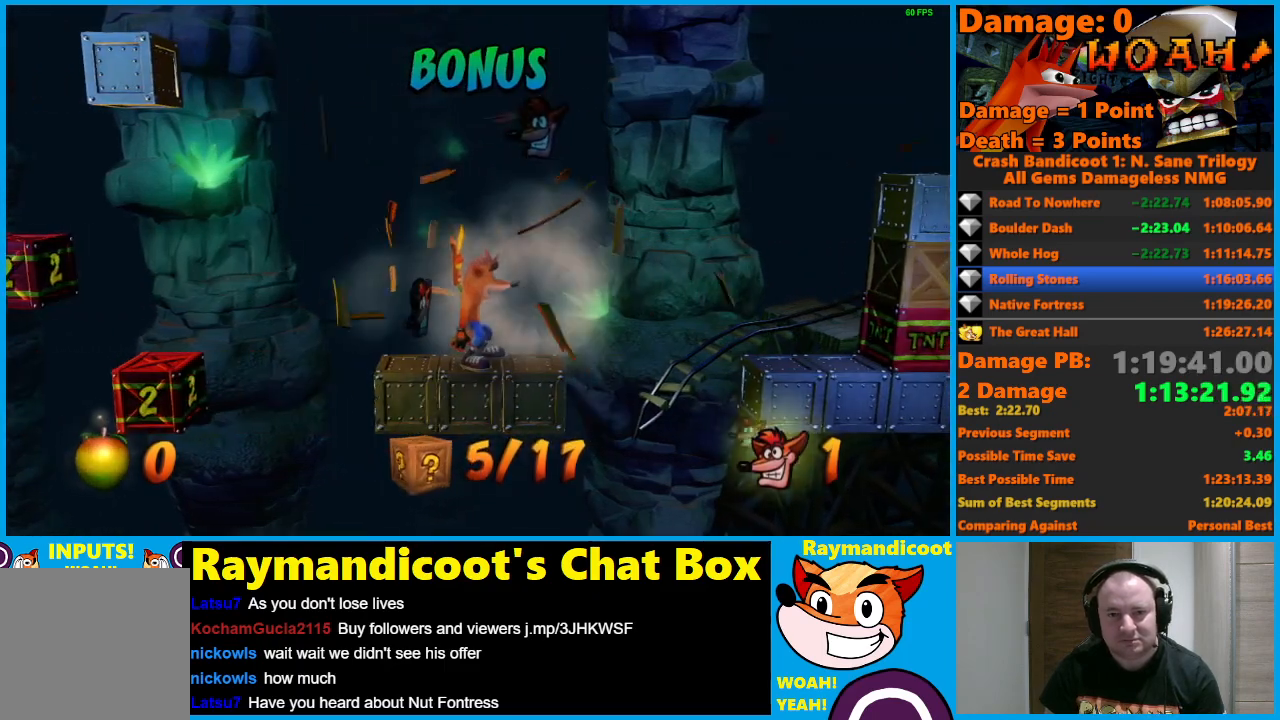
{"buttons": ["A", "DPAD_RIGHT"], "left_stick": "center", "right_stick": "center", "events": [[50, "X", "down"], [117, "DPAD_RIGHT", "down"], [150, "X", "up"], [333, "A", "down"]]}
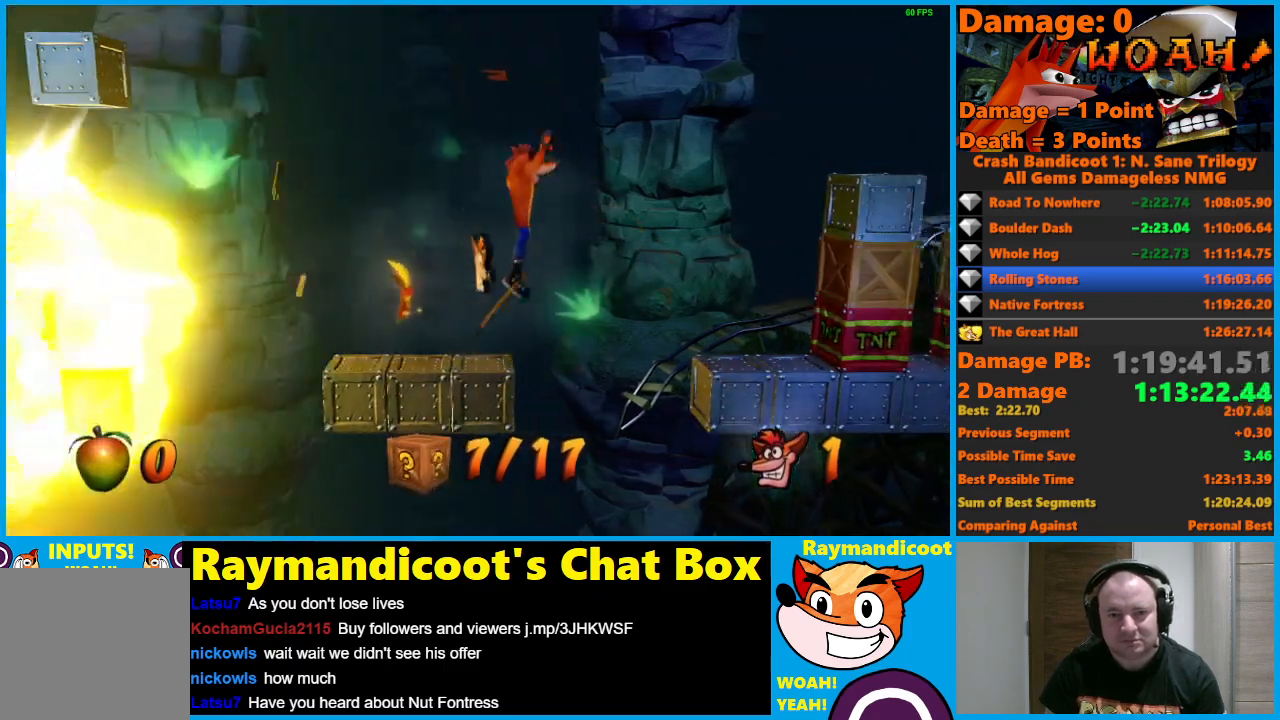
{"buttons": ["DPAD_RIGHT"], "left_stick": "center", "right_stick": "center", "events": [[333, "A", "up"]]}
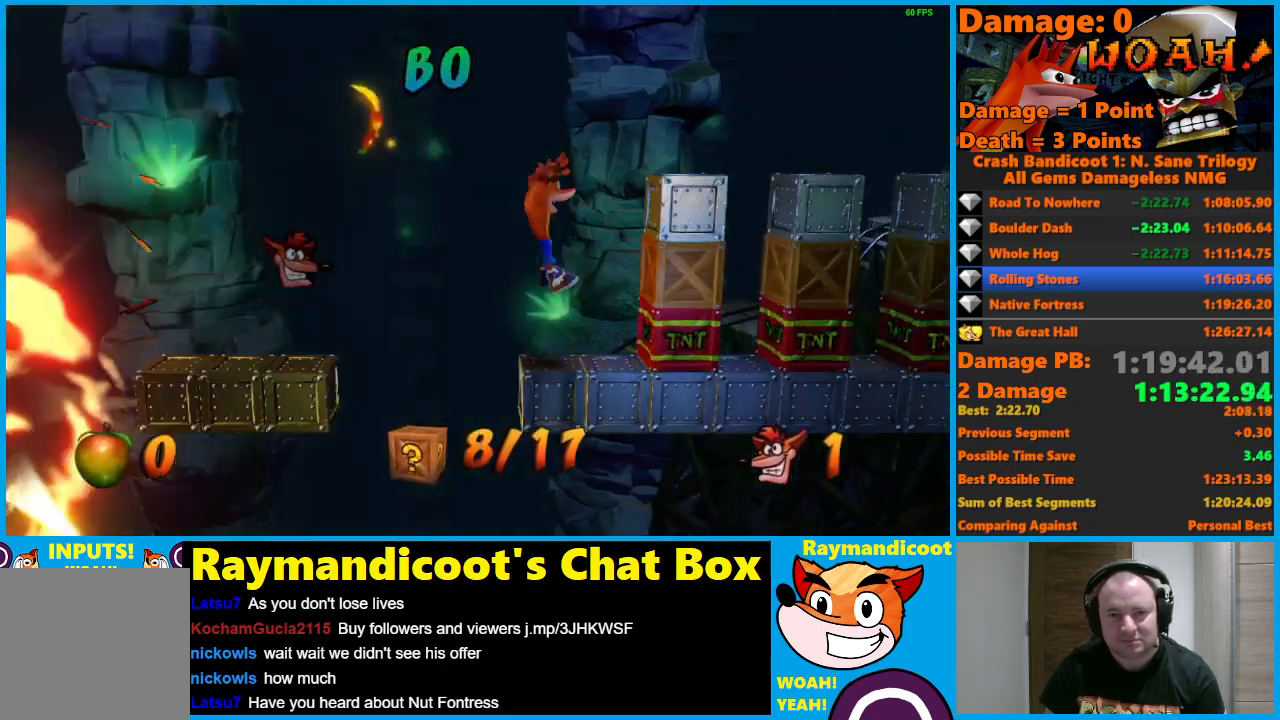
{"buttons": ["A", "X", "DPAD_RIGHT"], "left_stick": "center", "right_stick": "center", "events": [[117, "A", "down"], [233, "X", "down"]]}
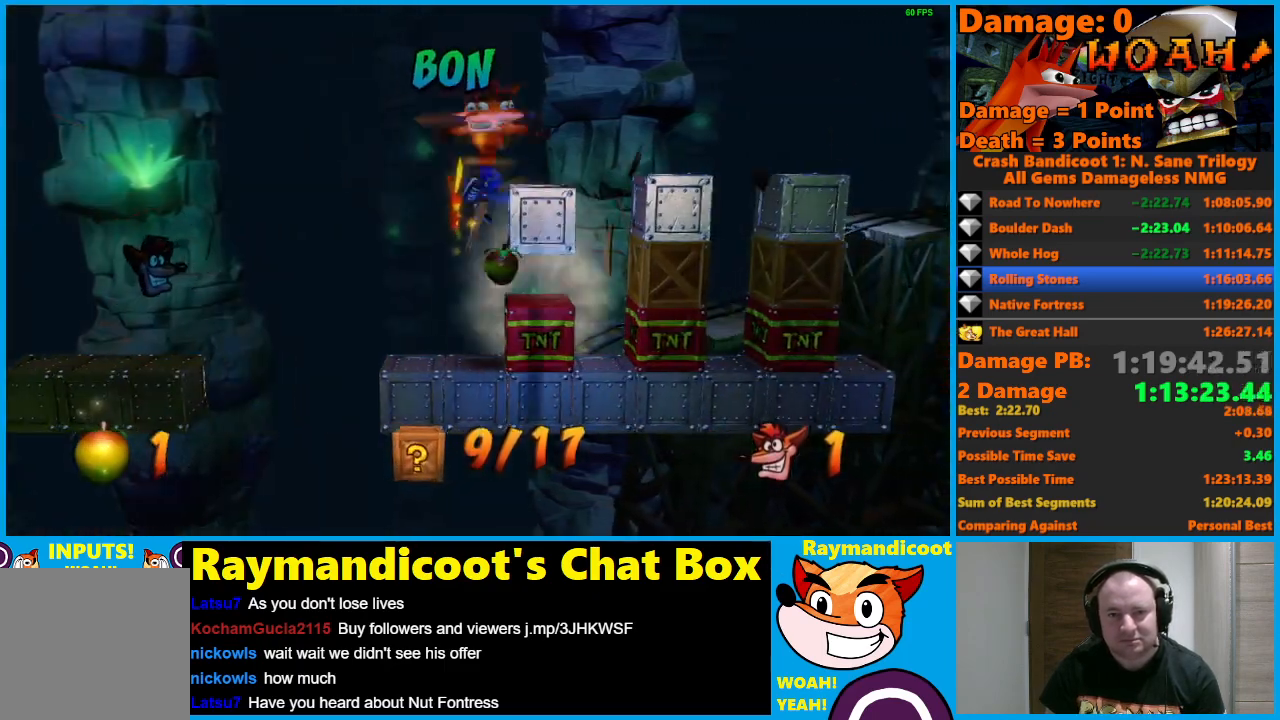
{"buttons": ["A", "DPAD_RIGHT"], "left_stick": "center", "right_stick": "center", "events": [[67, "DPAD_RIGHT", "up"], [83, "A", "up"], [83, "X", "up"], [183, "DPAD_RIGHT", "down"], [250, "A", "down"]]}
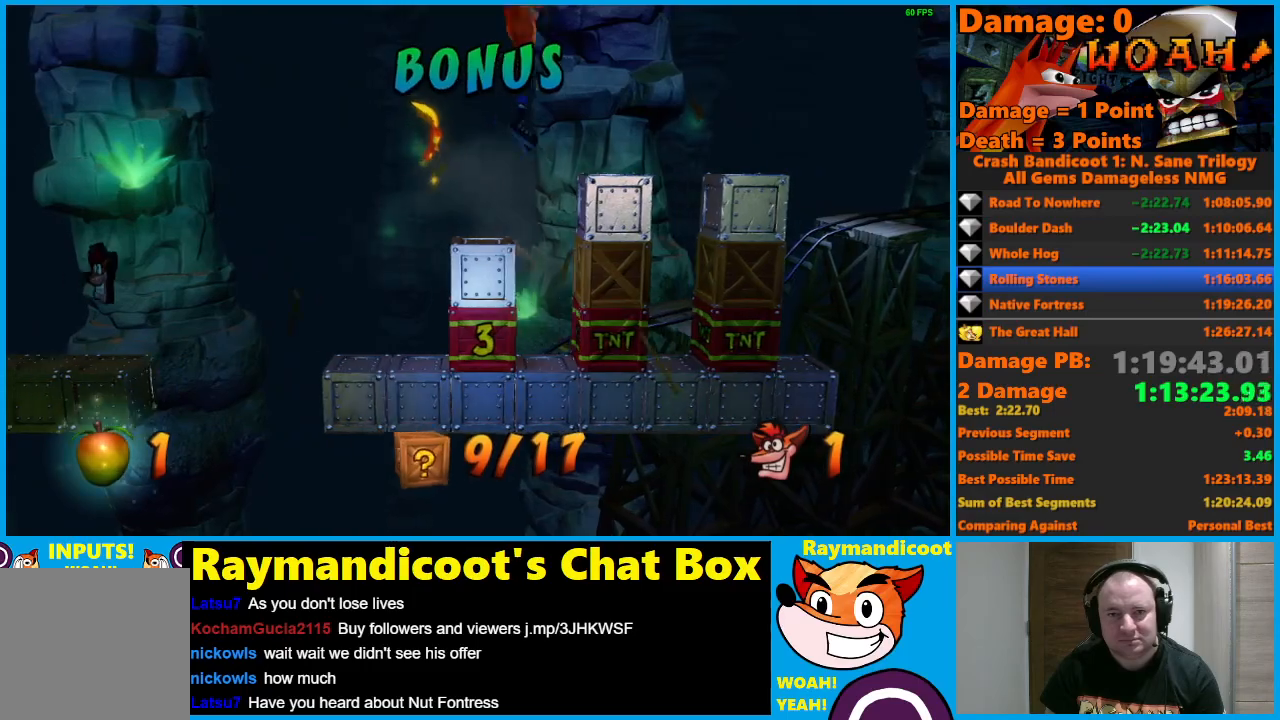
{"buttons": [], "left_stick": "center", "right_stick": "center", "events": [[400, "A", "up"], [467, "DPAD_RIGHT", "up"]]}
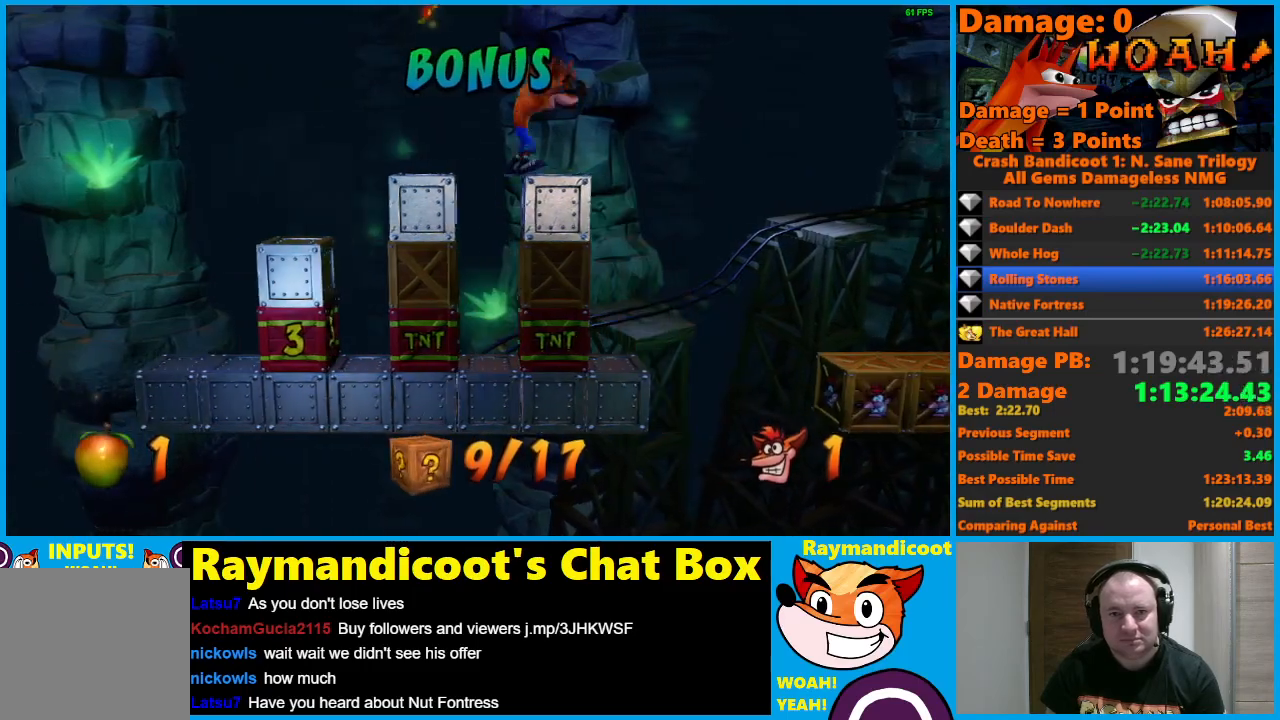
{"buttons": [], "left_stick": "center", "right_stick": "center", "events": [[233, "DPAD_RIGHT", "down"], [500, "DPAD_RIGHT", "up"]]}
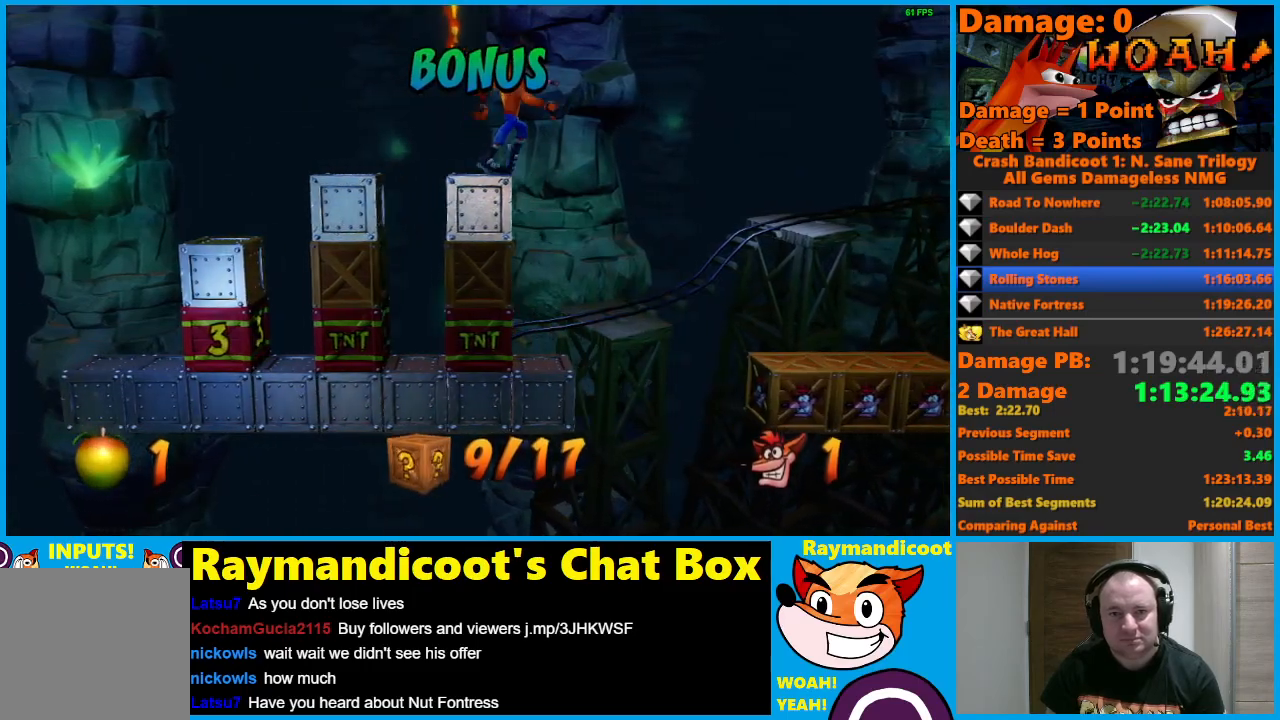
{"buttons": [], "left_stick": "center", "right_stick": "center", "events": [[200, "DPAD_RIGHT", "down"], [283, "DPAD_RIGHT", "up"]]}
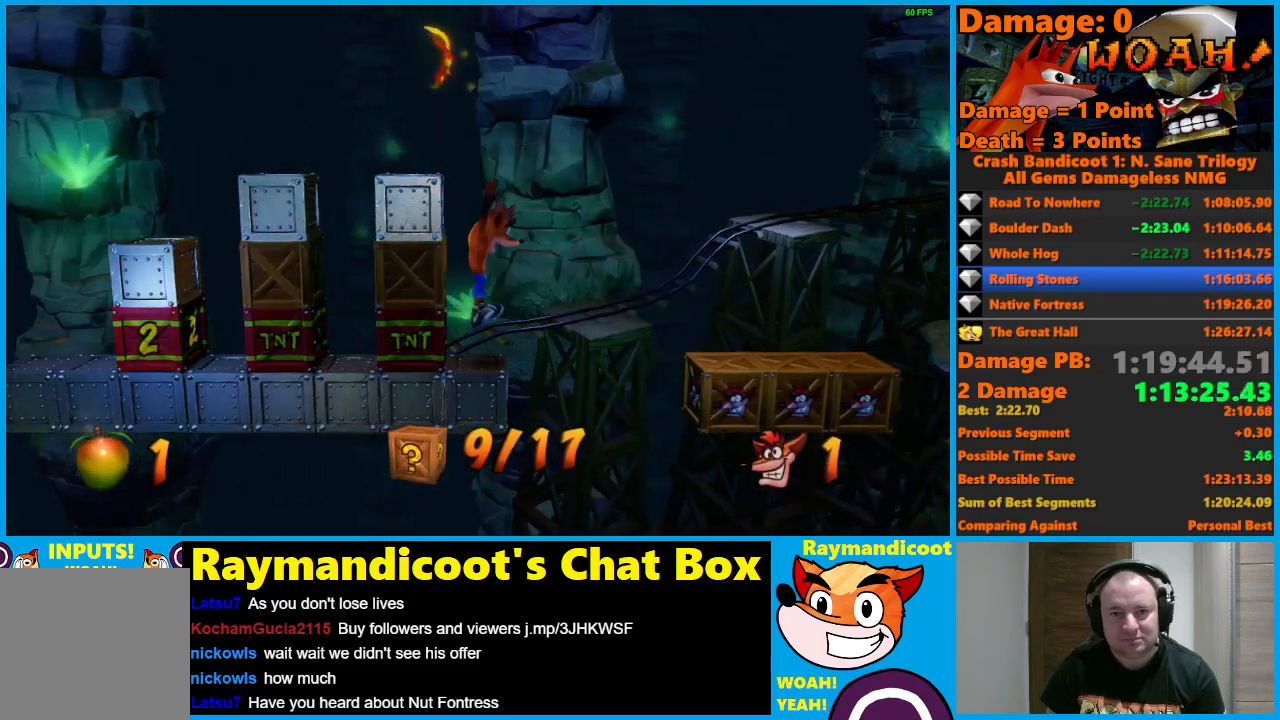
{"buttons": ["A", "DPAD_RIGHT"], "left_stick": "center", "right_stick": "center", "events": [[150, "DPAD_RIGHT", "down"], [217, "A", "down"]]}
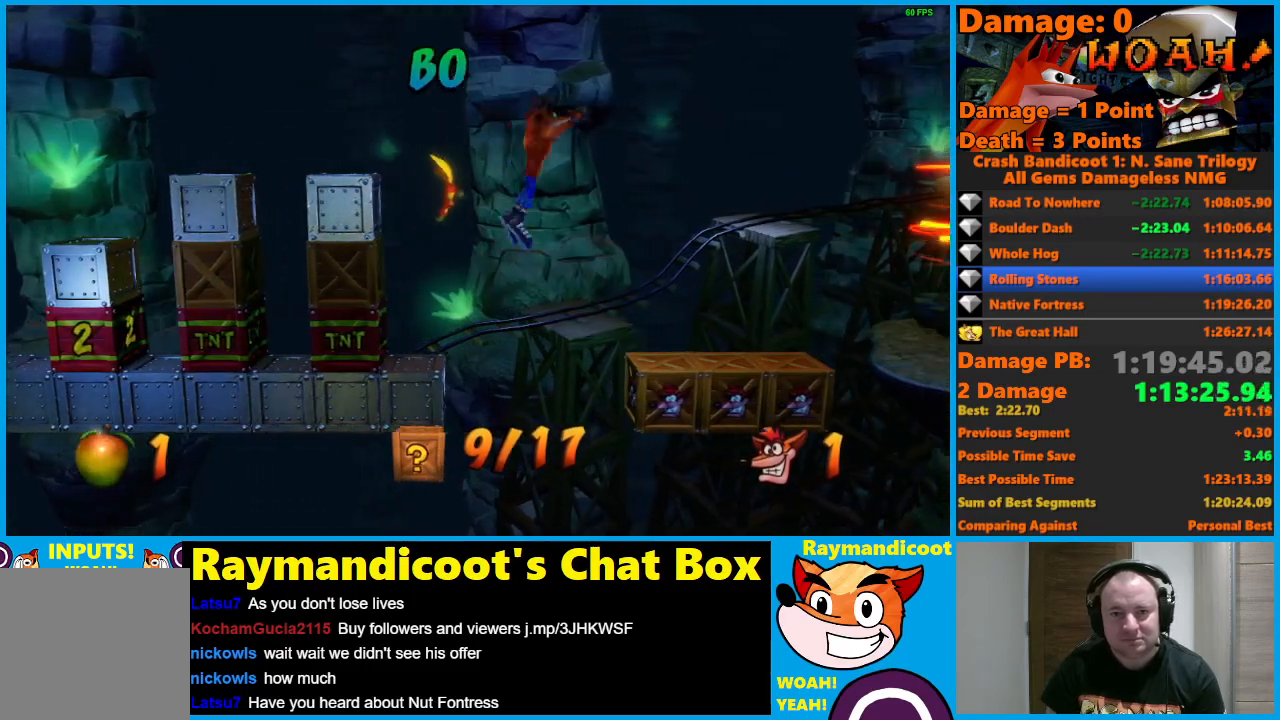
{"buttons": ["DPAD_RIGHT"], "left_stick": "center", "right_stick": "center", "events": [[67, "A", "up"], [250, "DPAD_RIGHT", "up"], [467, "DPAD_RIGHT", "down"]]}
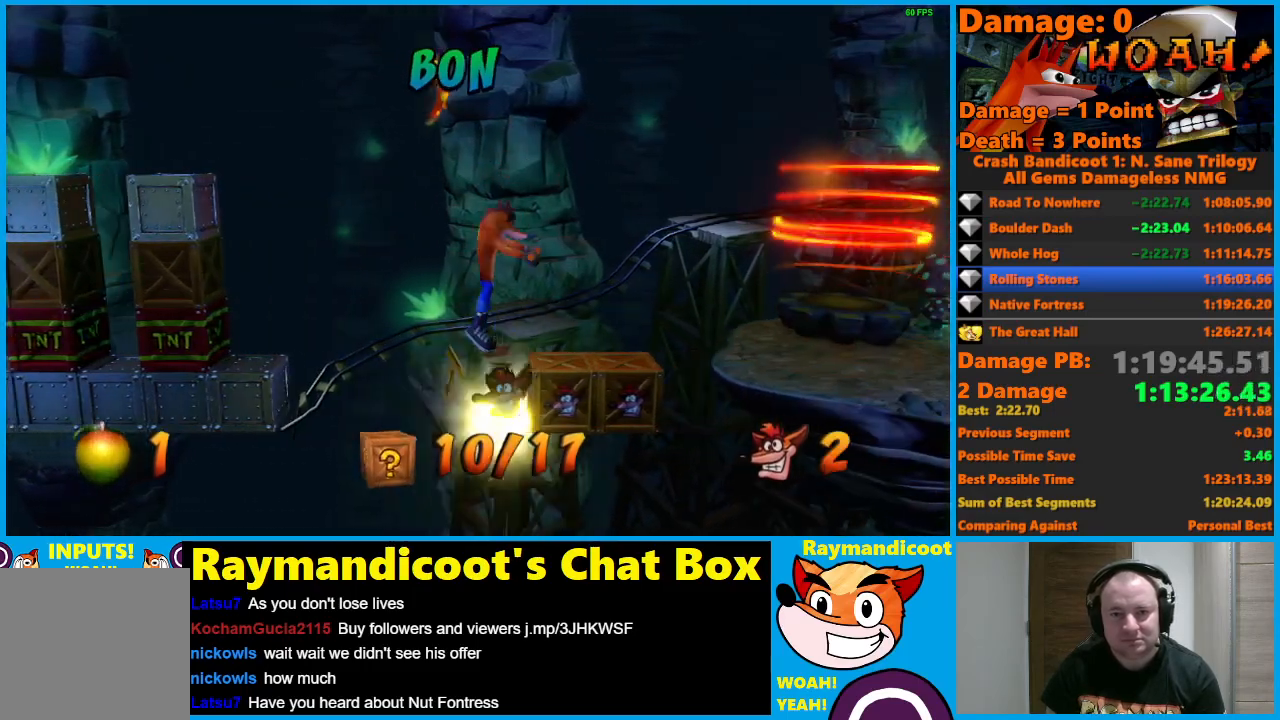
{"buttons": ["DPAD_RIGHT"], "left_stick": "center", "right_stick": "center", "events": [[167, "DPAD_RIGHT", "up"], [450, "DPAD_RIGHT", "down"]]}
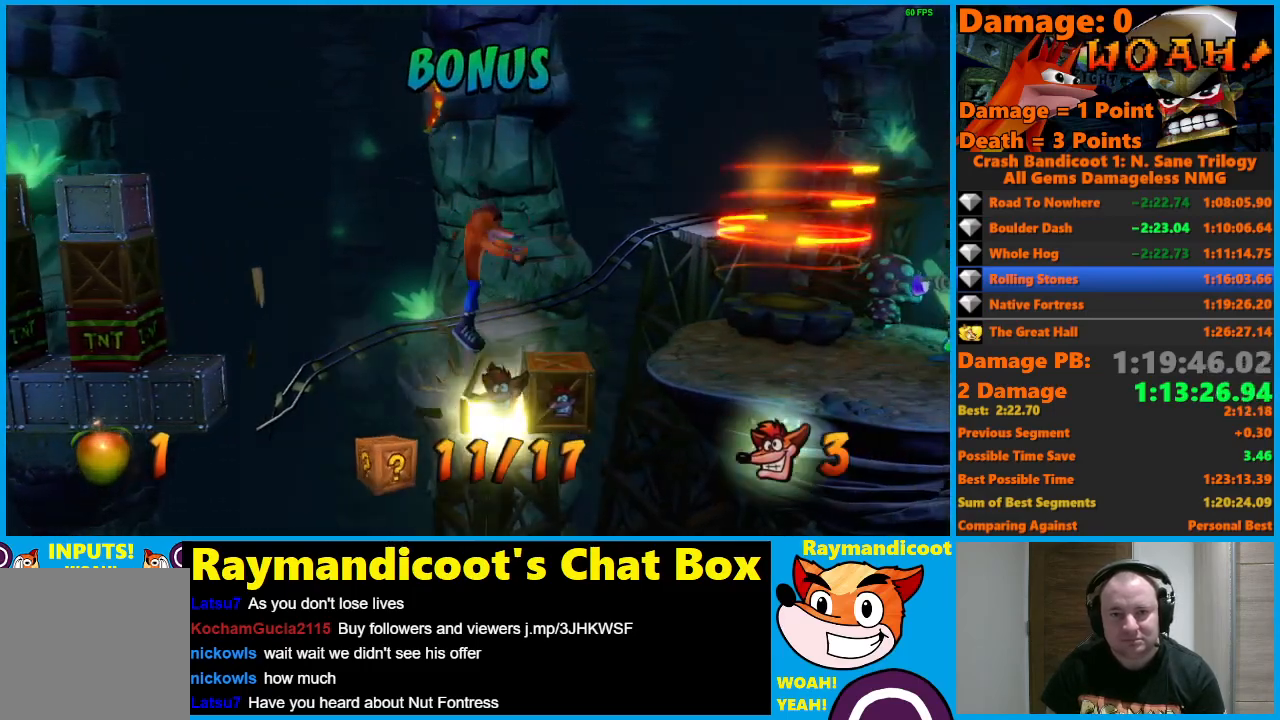
{"buttons": ["DPAD_RIGHT"], "left_stick": "center", "right_stick": "center", "events": [[117, "DPAD_RIGHT", "up"], [333, "DPAD_RIGHT", "down"]]}
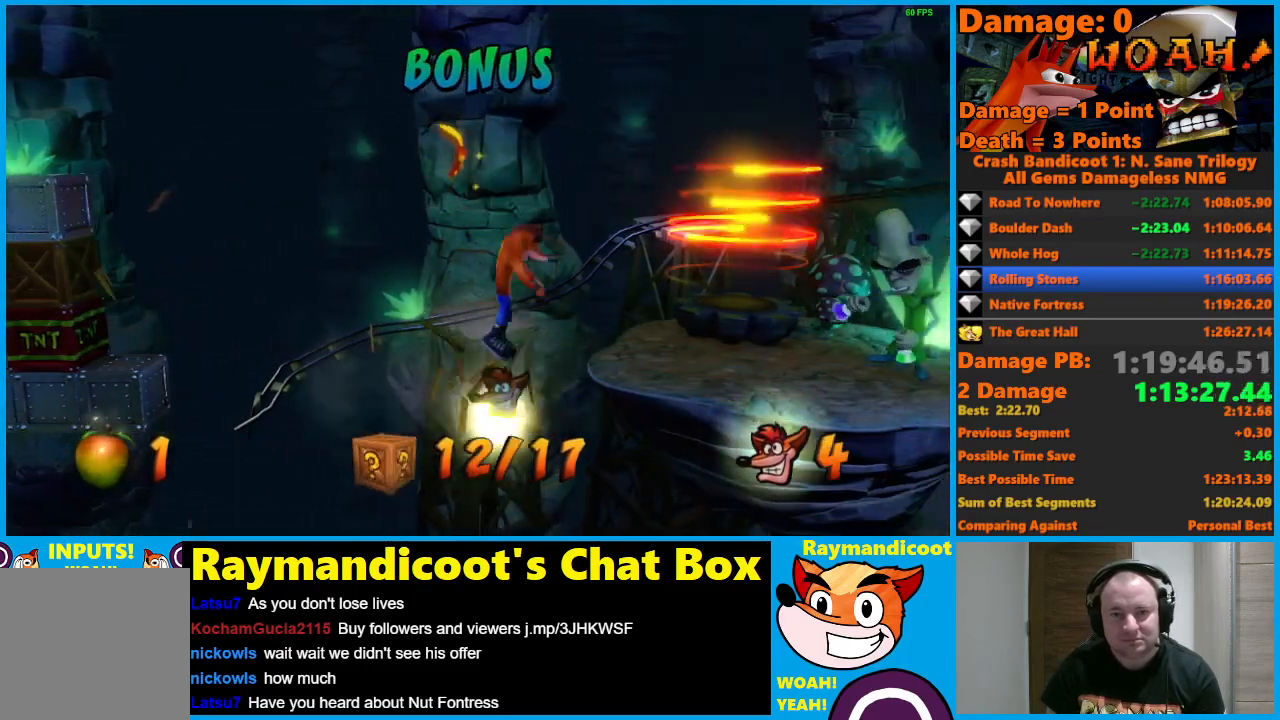
{"buttons": ["A", "DPAD_UP", "DPAD_RIGHT"], "left_stick": "center", "right_stick": "center", "events": [[417, "DPAD_UP", "down"], [433, "A", "down"]]}
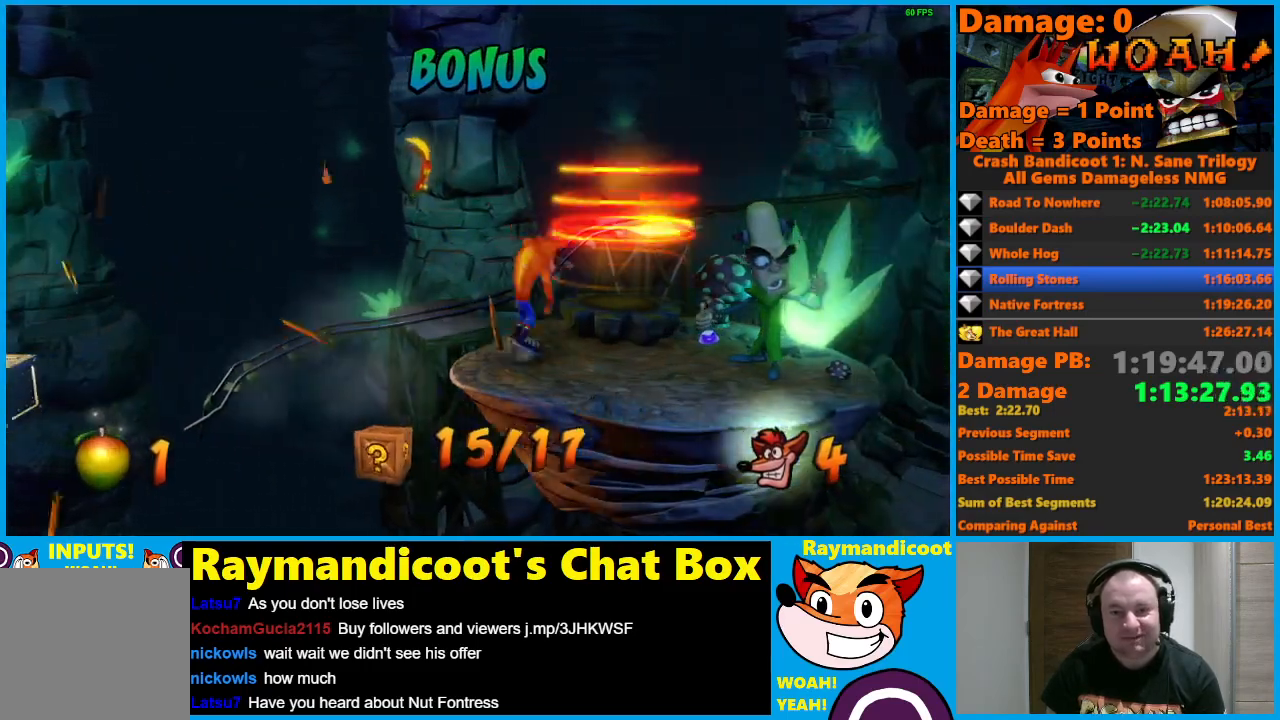
{"buttons": ["DPAD_UP", "DPAD_RIGHT"], "left_stick": "center", "right_stick": "center", "events": [[33, "A", "up"]]}